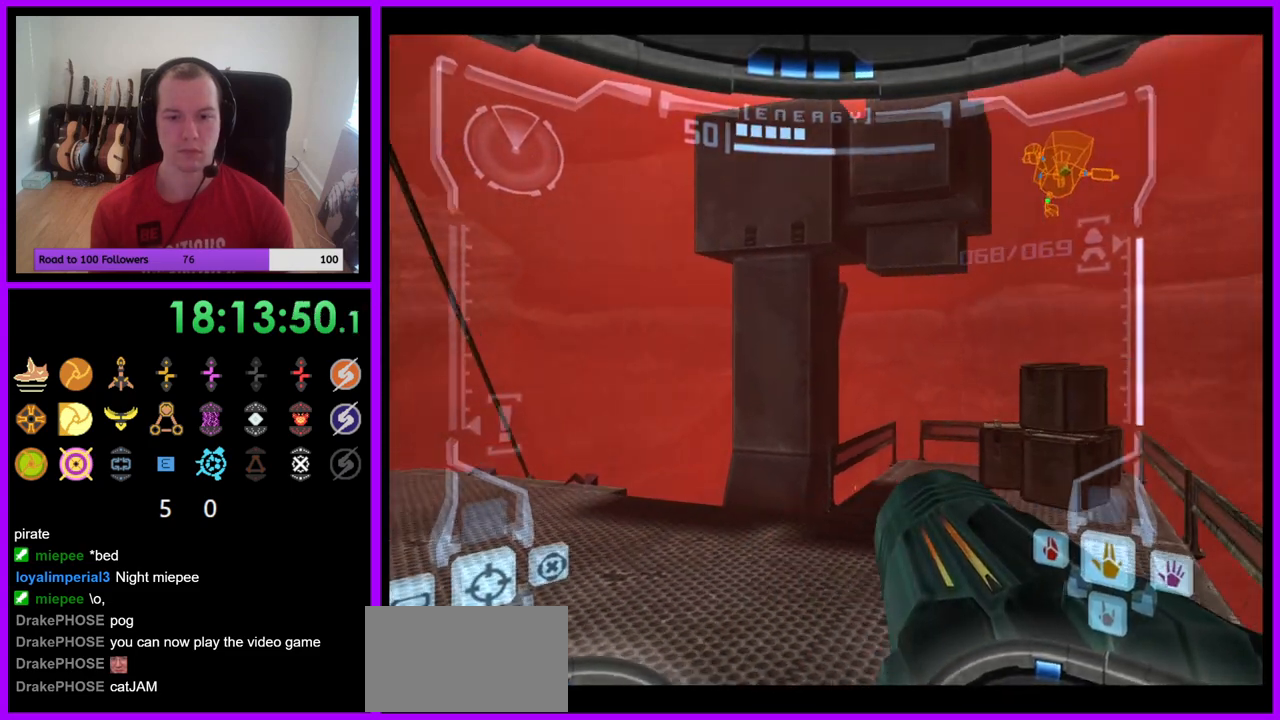
Gameplay with a controller (Nintendo layout); each line is a JSON object with the inputs held at the frame after it. "events" lists button and stick changes between this image and that frame as [ms after this image, input, new state], when the widget could be followed in between. Not read: L3 R3 Z.
{"buttons": ["L1"], "left_stick": "up-right", "right_stick": "center", "events": [[50, "left_stick", "up"], [67, "L1", "down"], [383, "left_stick", "up-right"]]}
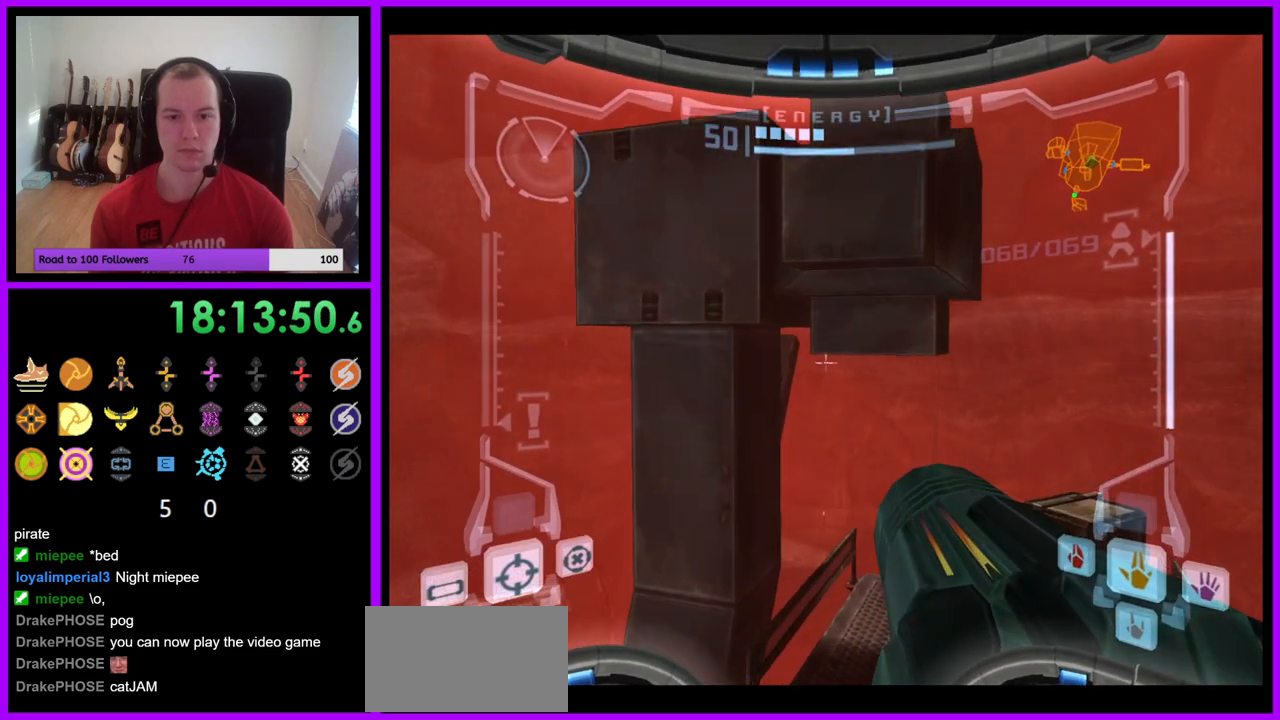
{"buttons": ["B", "L1"], "left_stick": "up-right", "right_stick": "center", "events": [[450, "B", "down"]]}
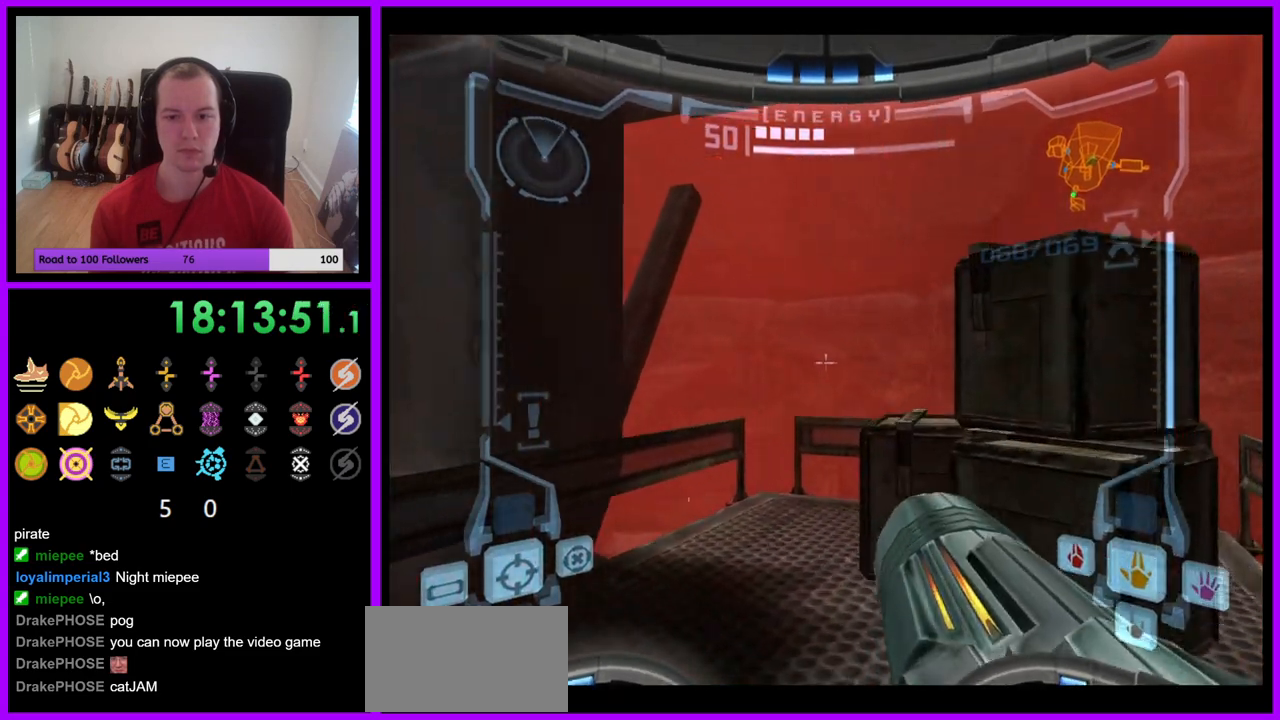
{"buttons": ["L1"], "left_stick": "up-right", "right_stick": "center", "events": [[50, "B", "up"], [250, "B", "down"], [300, "B", "up"]]}
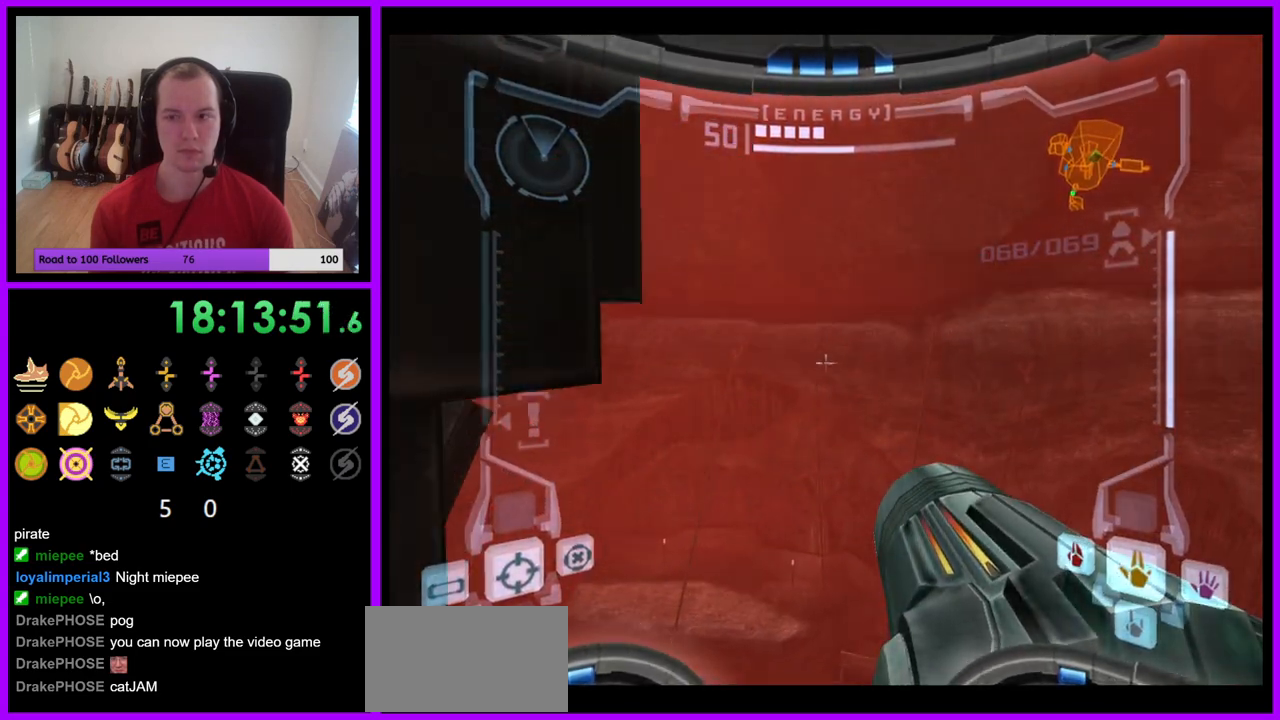
{"buttons": [], "left_stick": "left", "right_stick": "center", "events": [[33, "left_stick", "center"], [300, "L1", "up"], [450, "left_stick", "left"]]}
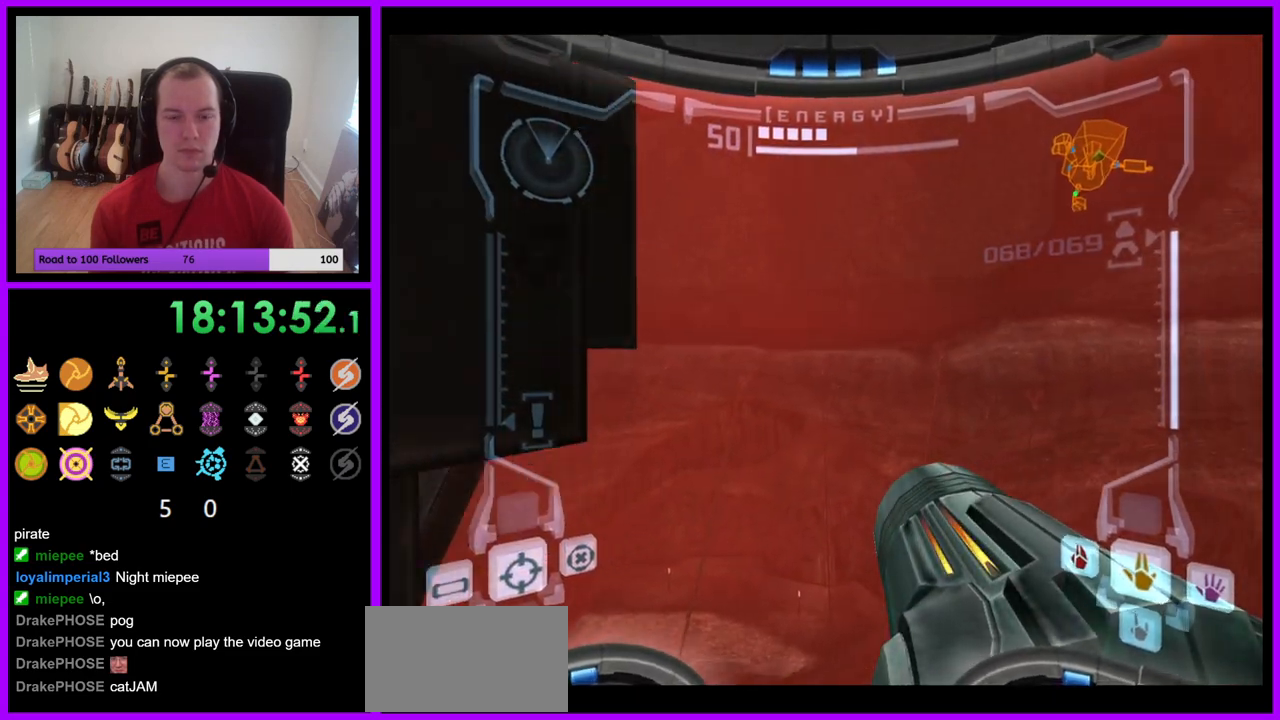
{"buttons": [], "left_stick": "center", "right_stick": "center", "events": [[233, "B", "down"], [350, "B", "up"], [433, "left_stick", "center"]]}
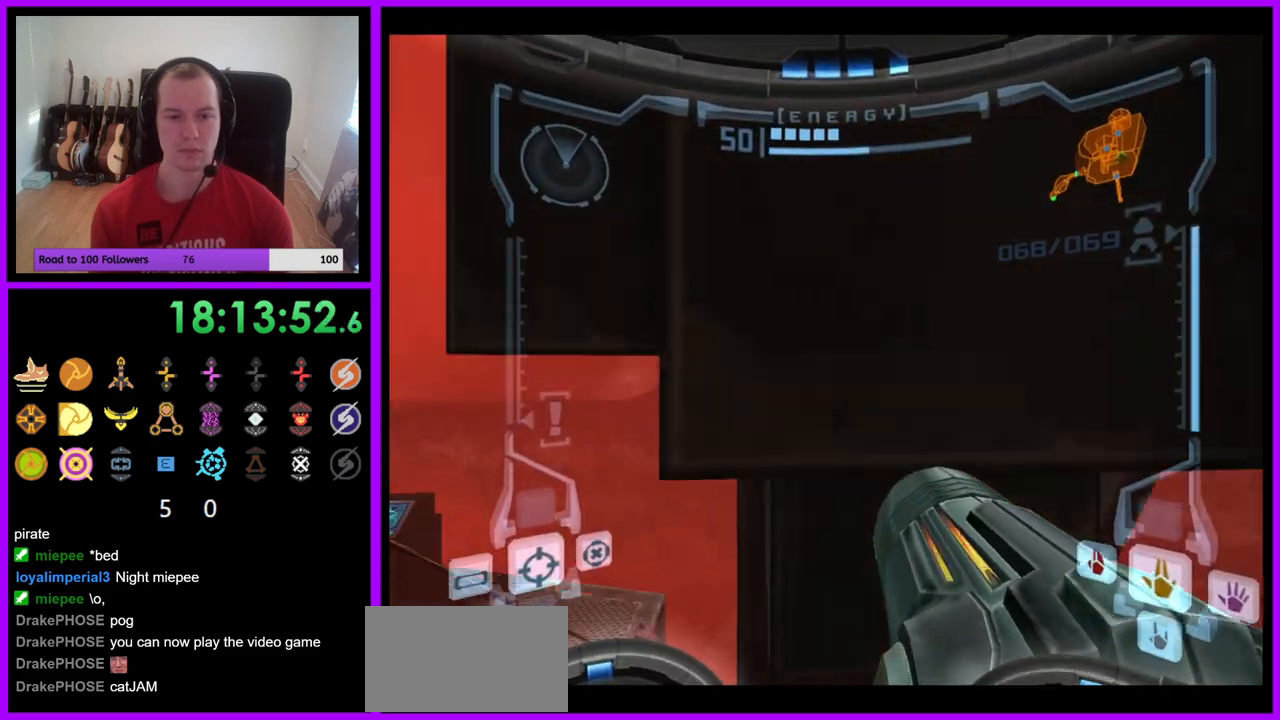
{"buttons": ["L1"], "left_stick": "up-right", "right_stick": "center", "events": [[200, "B", "down"], [283, "B", "up"], [317, "L1", "down"], [450, "left_stick", "up-right"]]}
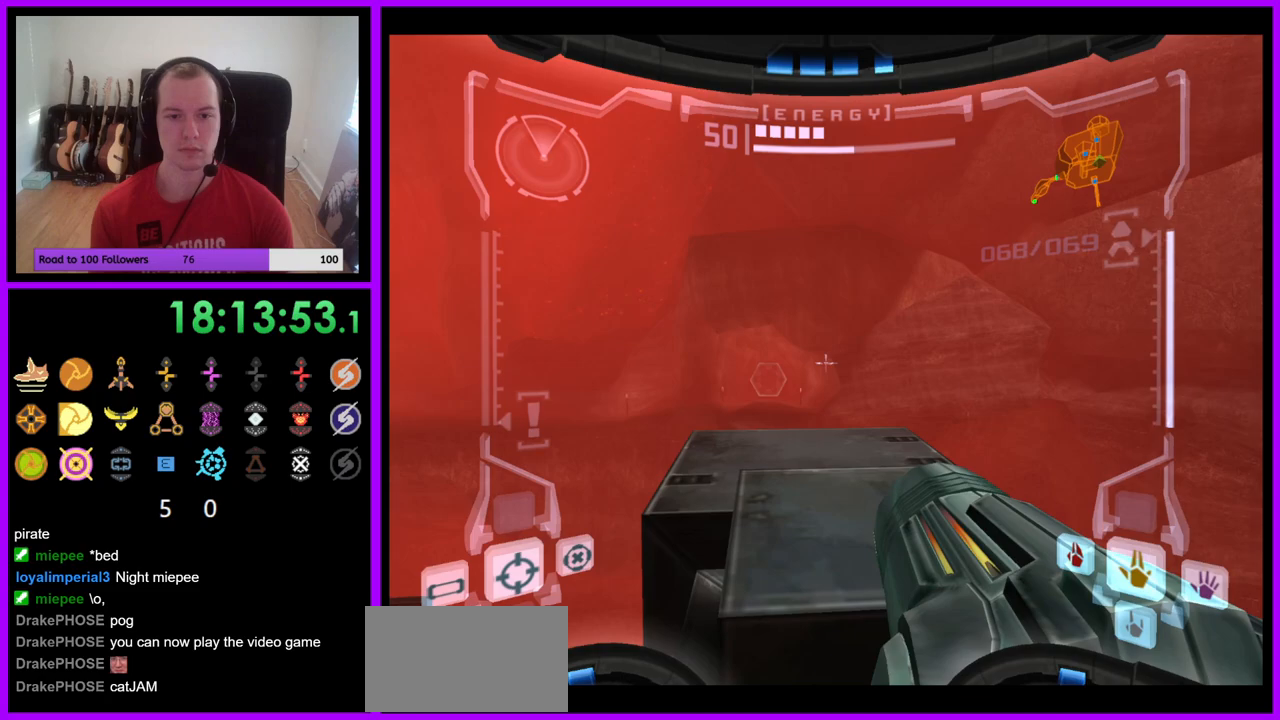
{"buttons": ["L1"], "left_stick": "center", "right_stick": "center", "events": [[117, "left_stick", "up"], [333, "left_stick", "center"]]}
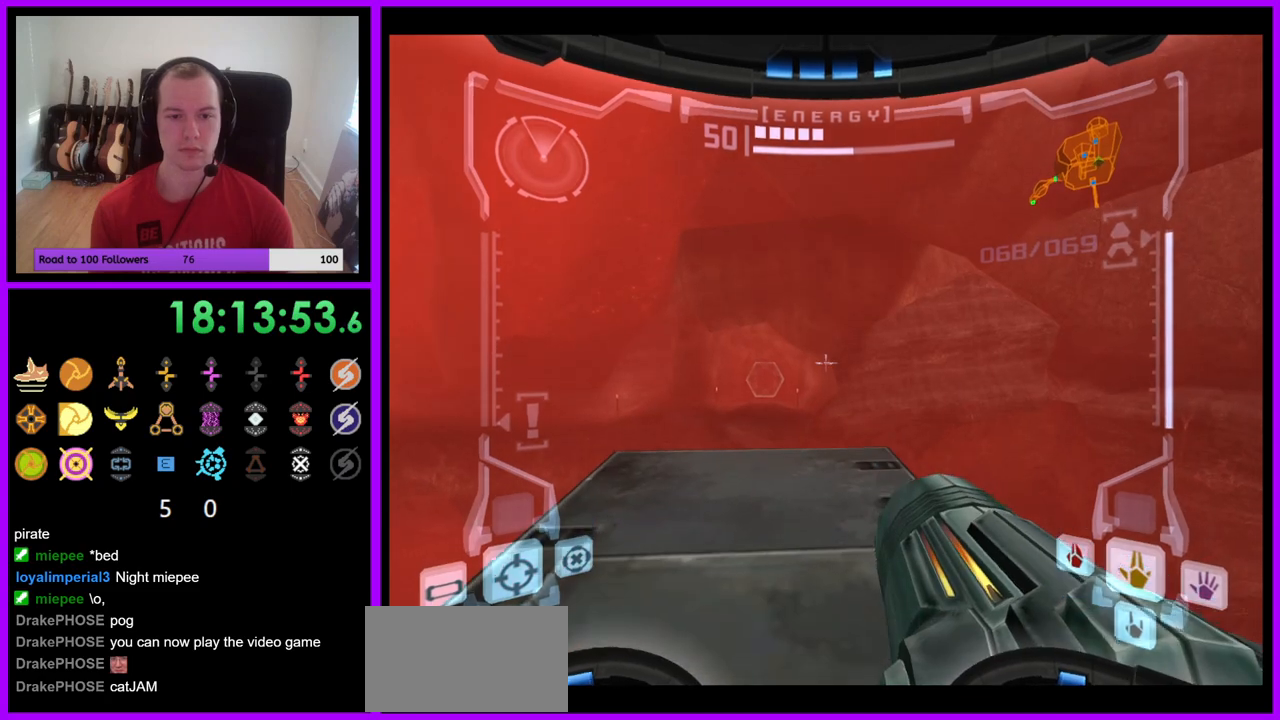
{"buttons": ["L1"], "left_stick": "center", "right_stick": "center", "events": [[67, "B", "down"], [150, "B", "up"], [300, "left_stick", "up"], [467, "left_stick", "center"]]}
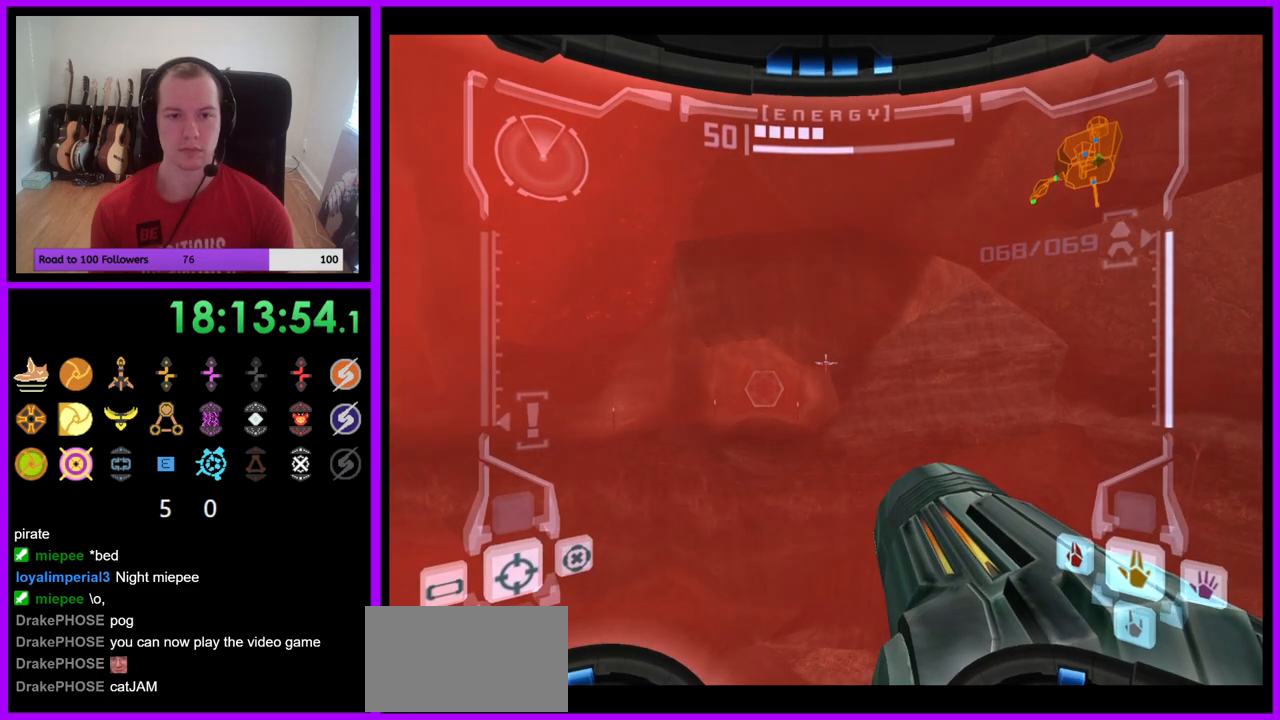
{"buttons": [], "left_stick": "left", "right_stick": "center", "events": [[217, "L1", "up"], [317, "left_stick", "left"]]}
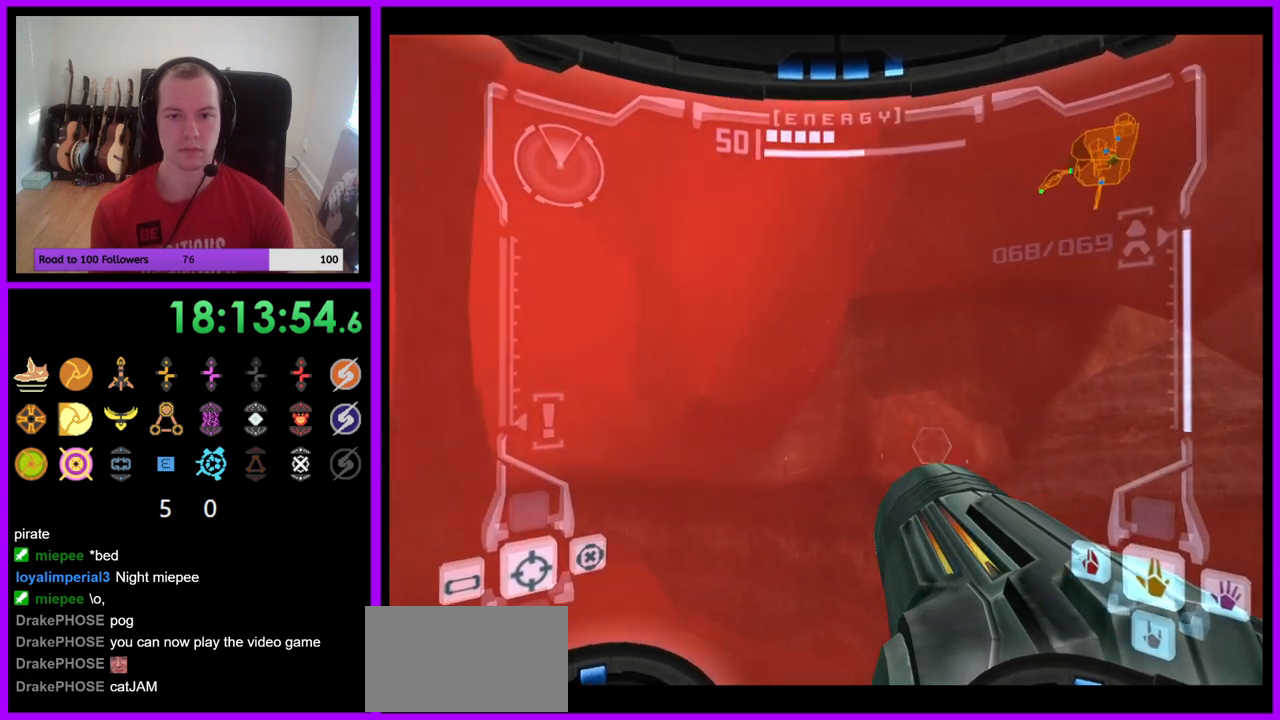
{"buttons": [], "left_stick": "left", "right_stick": "center", "events": []}
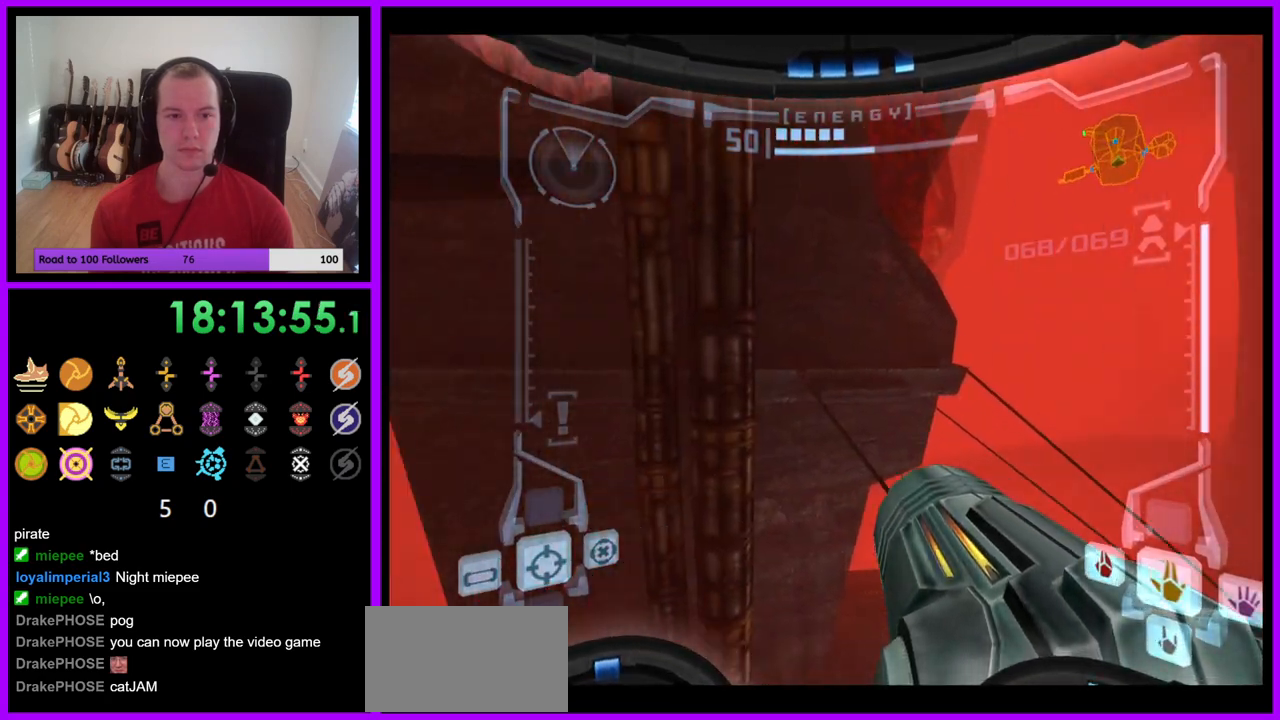
{"buttons": ["R1"], "left_stick": "center", "right_stick": "center", "events": [[50, "left_stick", "center"], [483, "R1", "down"]]}
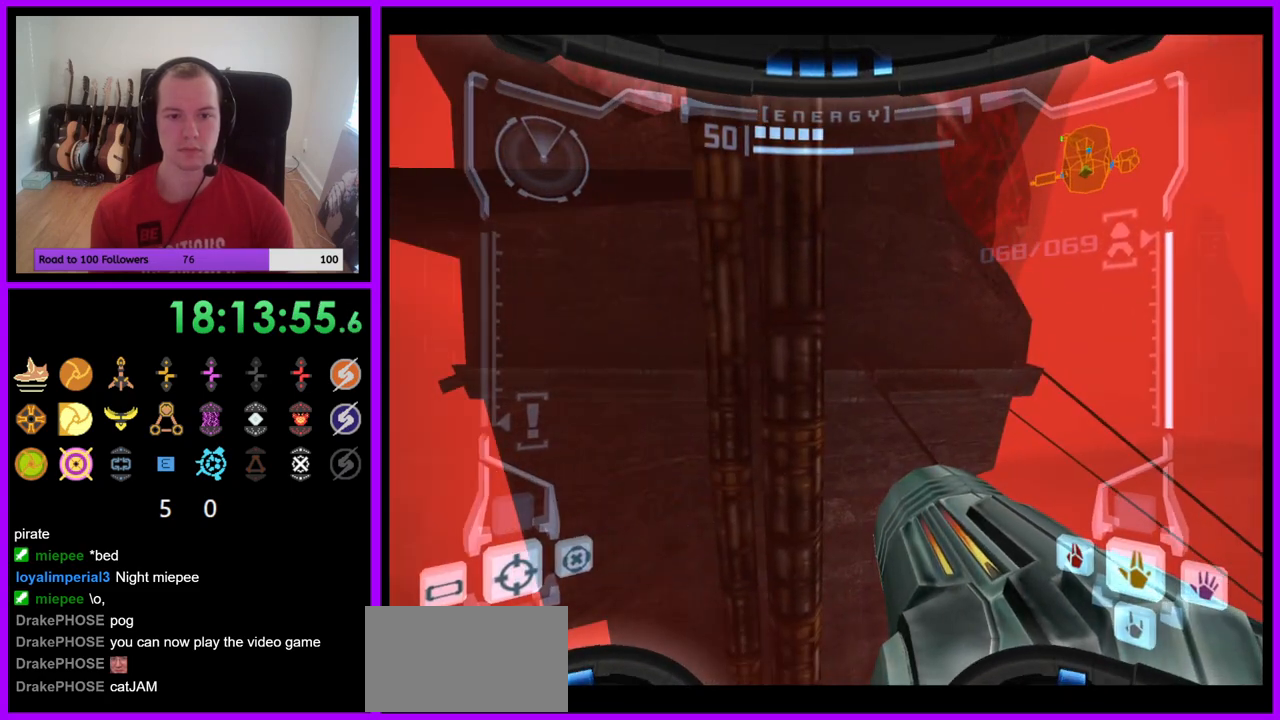
{"buttons": ["R1"], "left_stick": "center", "right_stick": "center"}
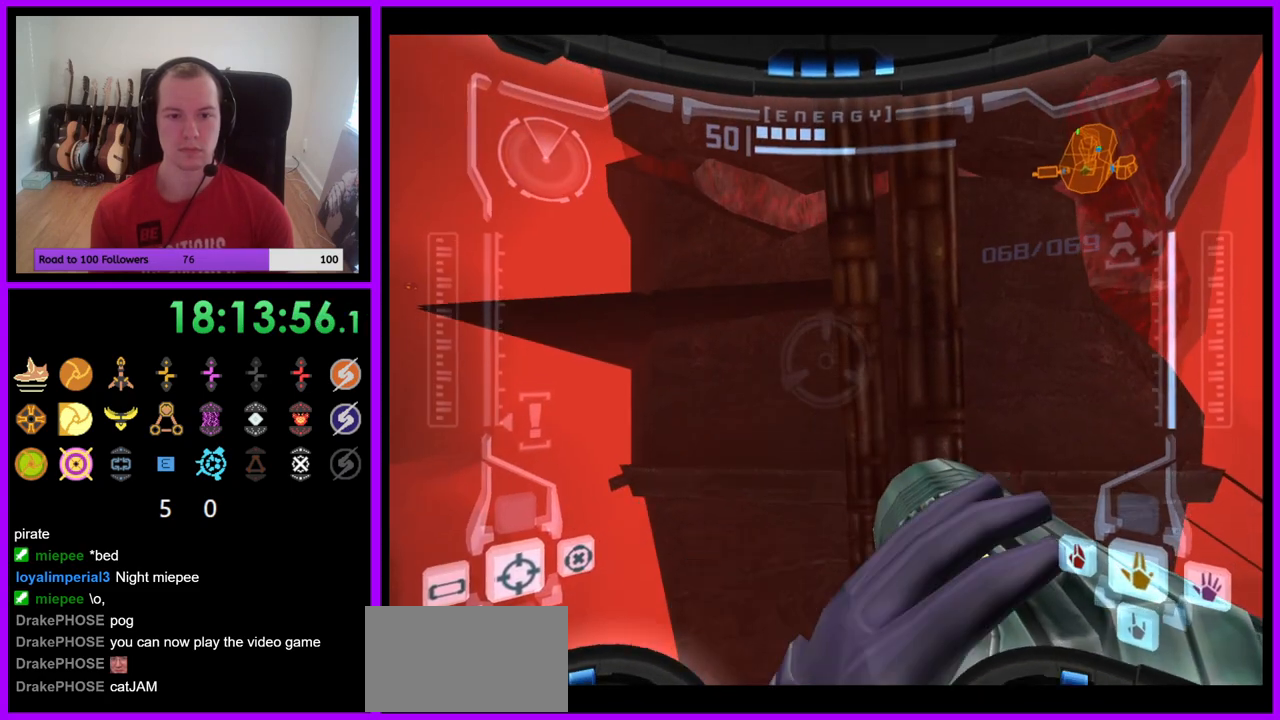
{"buttons": ["R1"], "left_stick": "center", "right_stick": "center", "events": [[67, "A", "down"], [150, "A", "up"]]}
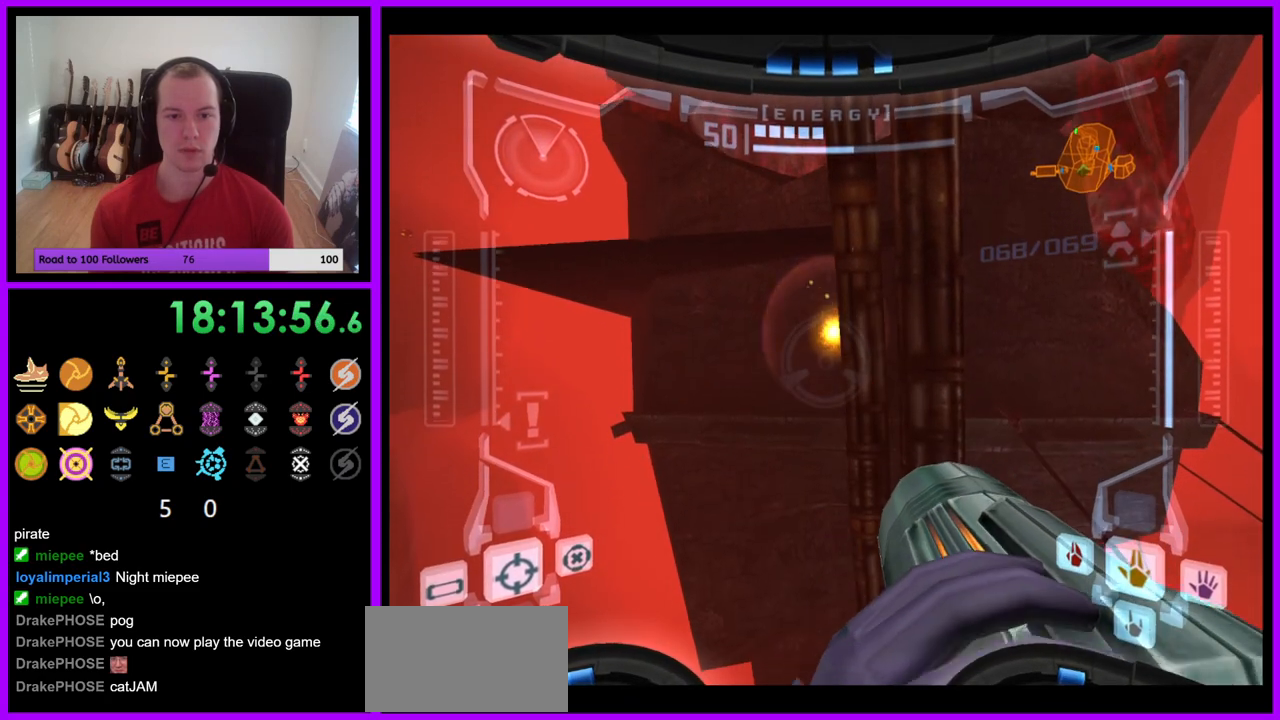
{"buttons": ["R1"], "left_stick": "center", "right_stick": "center", "events": []}
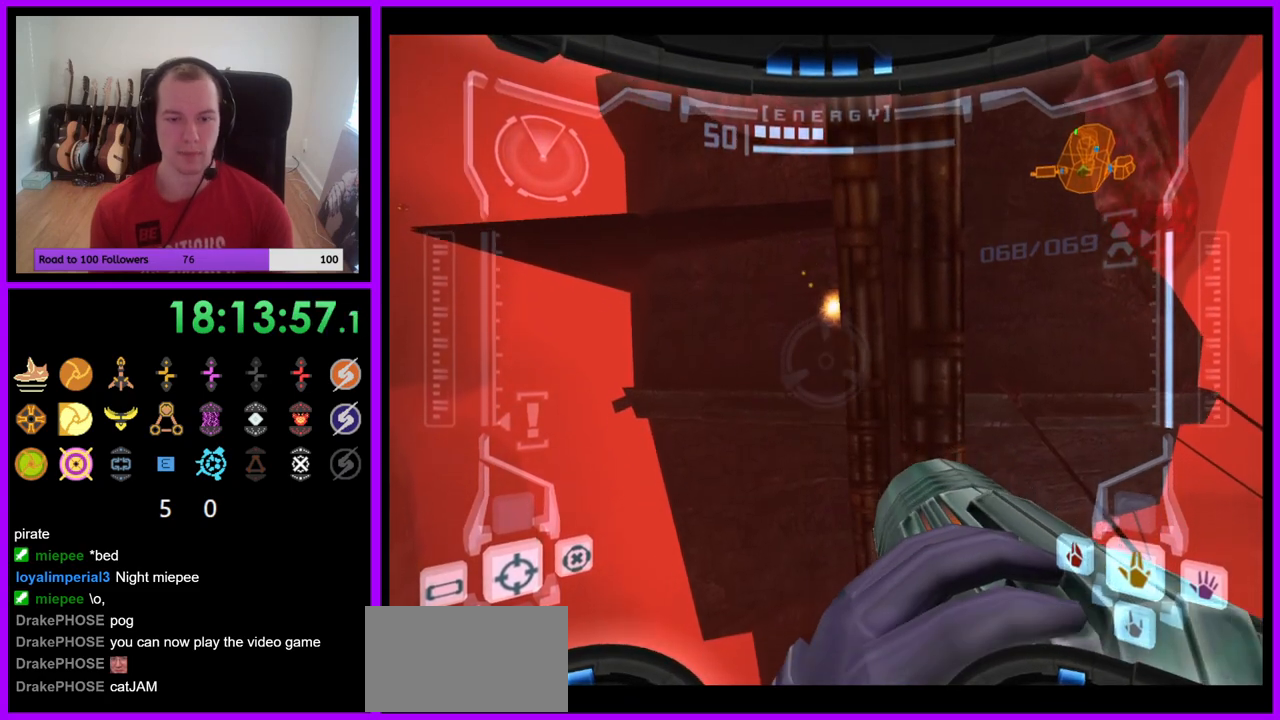
{"buttons": ["R1"], "left_stick": "center", "right_stick": "center", "events": [[67, "A", "down"], [117, "A", "up"], [317, "A", "down"], [400, "A", "up"]]}
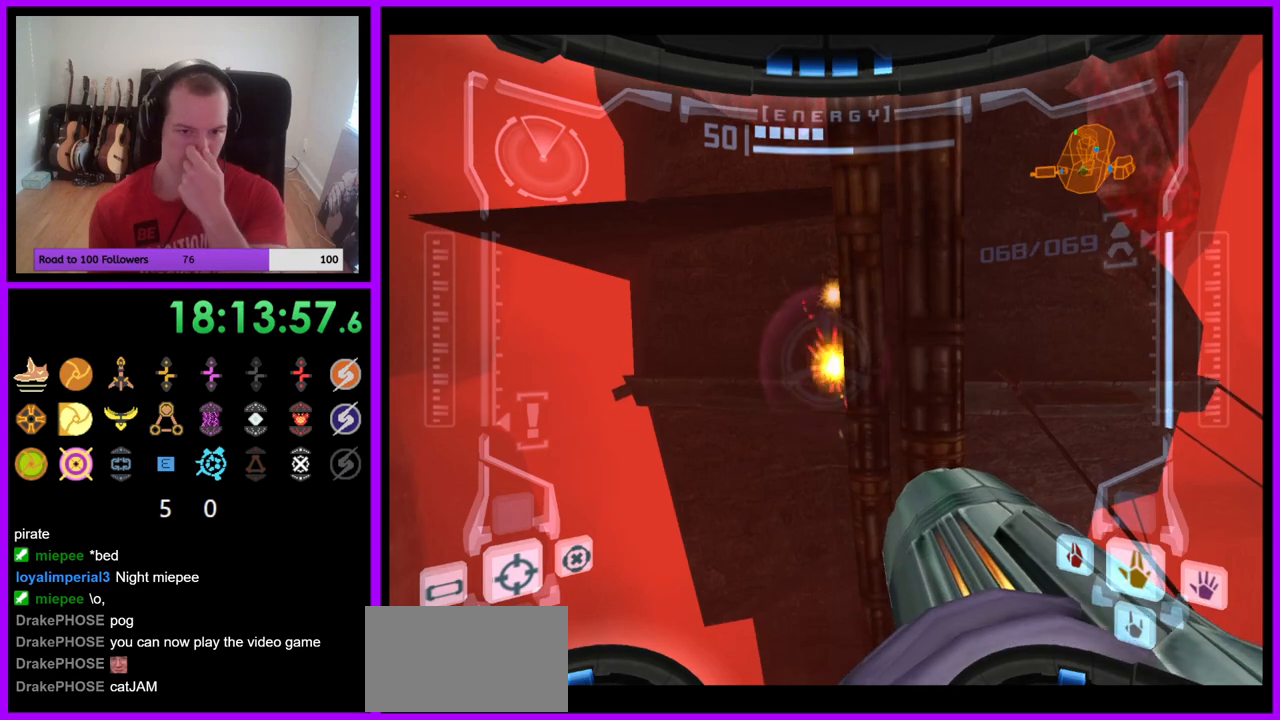
{"buttons": ["R1"], "left_stick": "center", "right_stick": "center", "events": [[67, "A", "down"], [133, "A", "up"], [300, "A", "down"], [350, "A", "up"]]}
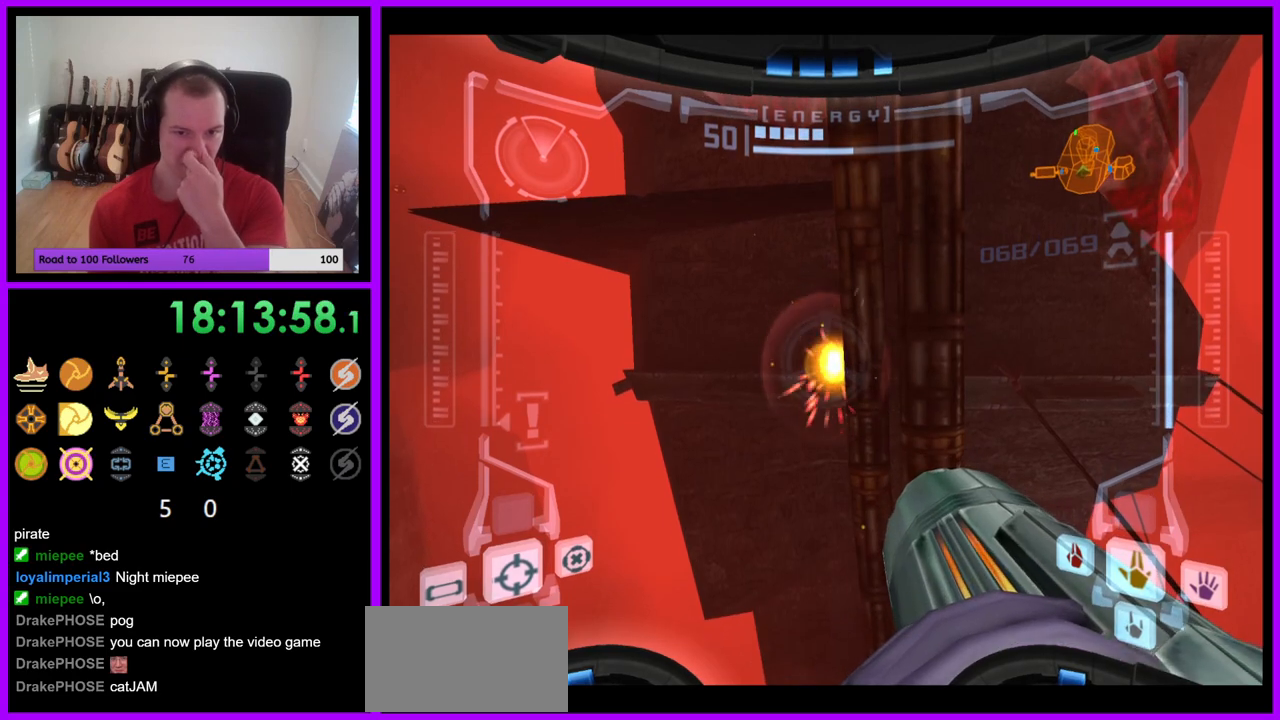
{"buttons": ["R1"], "left_stick": "center", "right_stick": "center", "events": []}
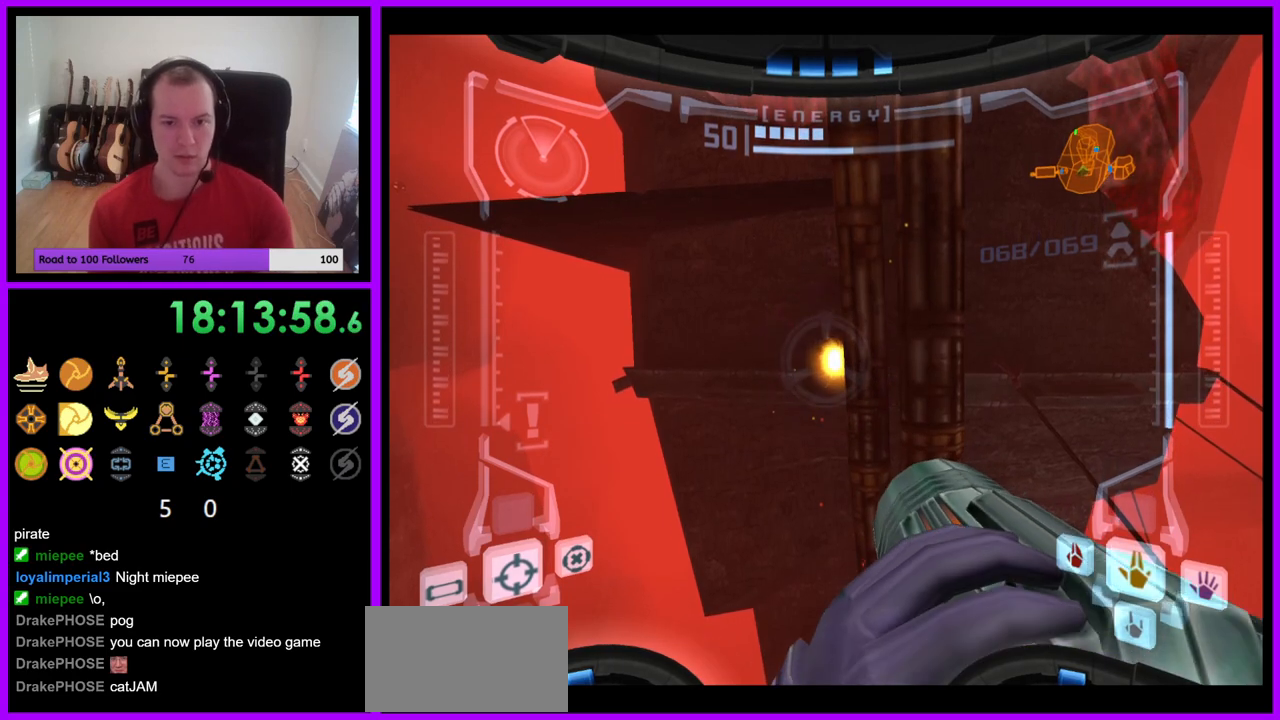
{"buttons": ["A", "R1"], "left_stick": "right", "right_stick": "center", "events": [[367, "left_stick", "right"], [417, "A", "down"]]}
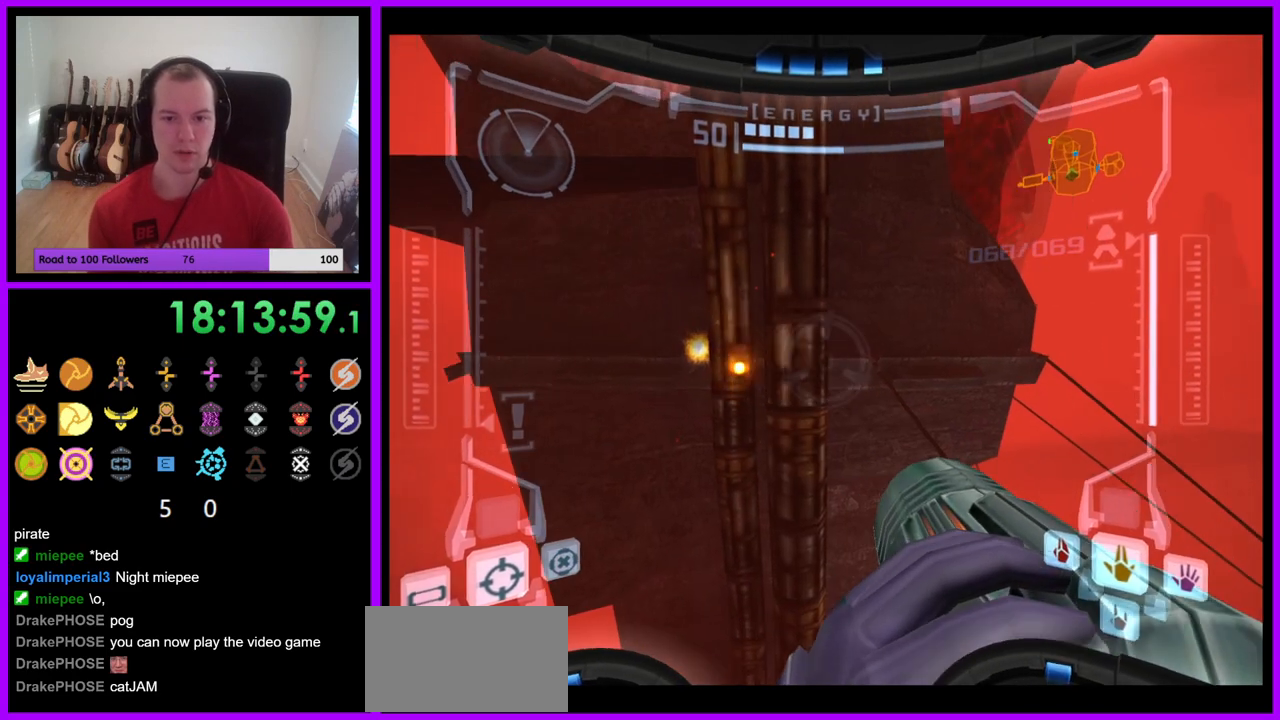
{"buttons": ["L1"], "left_stick": "center", "right_stick": "center", "events": [[17, "A", "up"], [33, "left_stick", "center"], [150, "A", "down"], [217, "A", "up"], [283, "left_stick", "up"], [417, "R1", "up"], [433, "L1", "down"], [433, "left_stick", "center"]]}
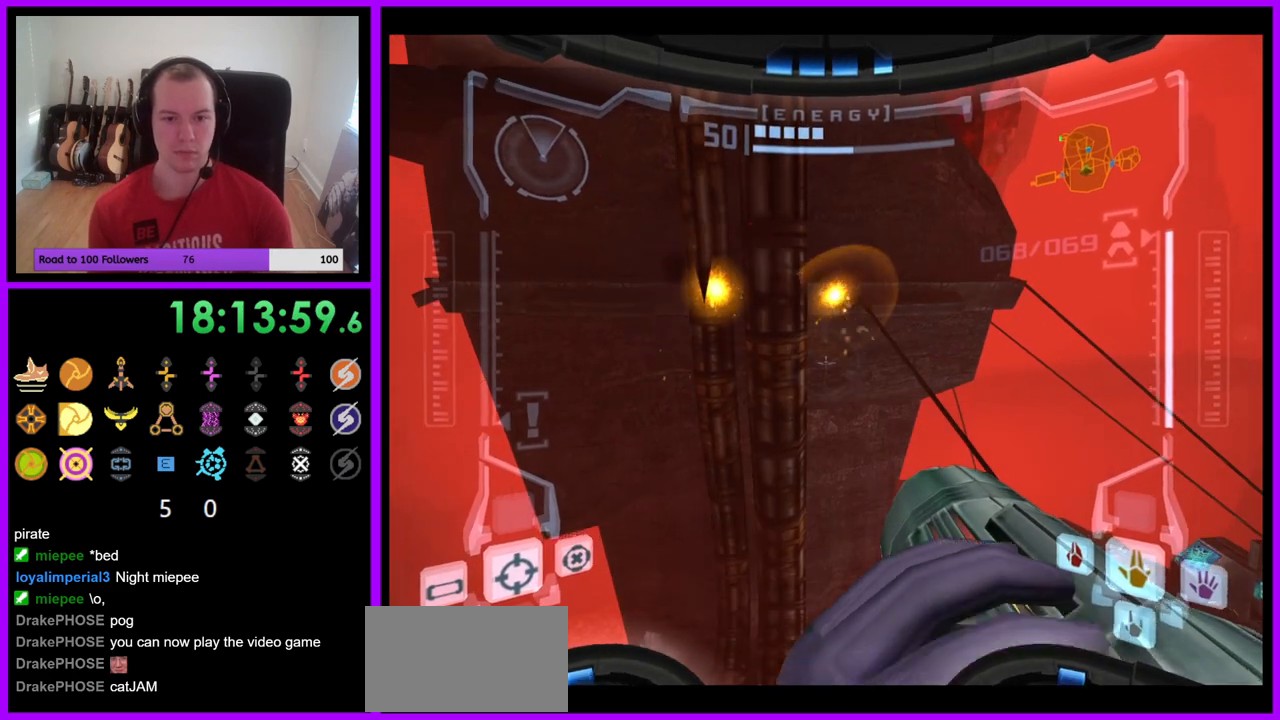
{"buttons": ["L1"], "left_stick": "up-right", "right_stick": "center", "events": [[233, "left_stick", "up-right"], [267, "B", "down"], [350, "B", "up"]]}
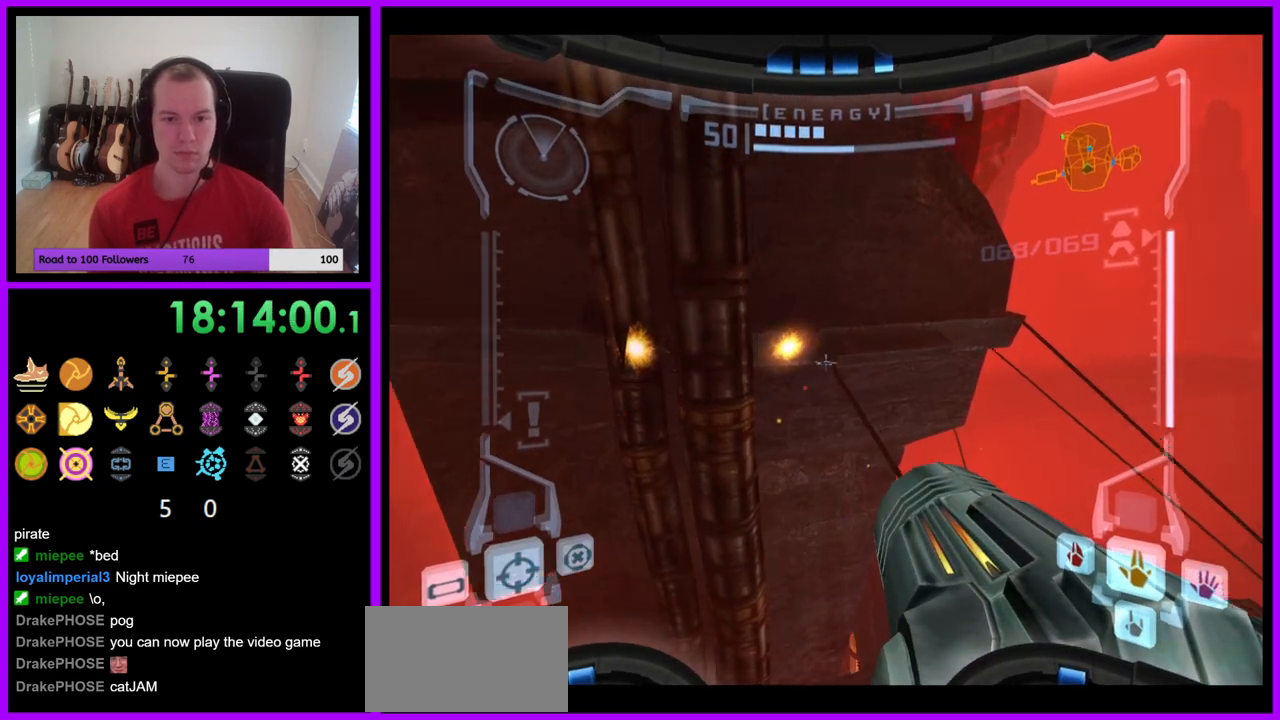
{"buttons": [], "left_stick": "up-left", "right_stick": "center", "events": [[17, "L1", "up"], [50, "left_stick", "up"], [317, "A", "down"], [333, "left_stick", "up-left"], [383, "A", "up"]]}
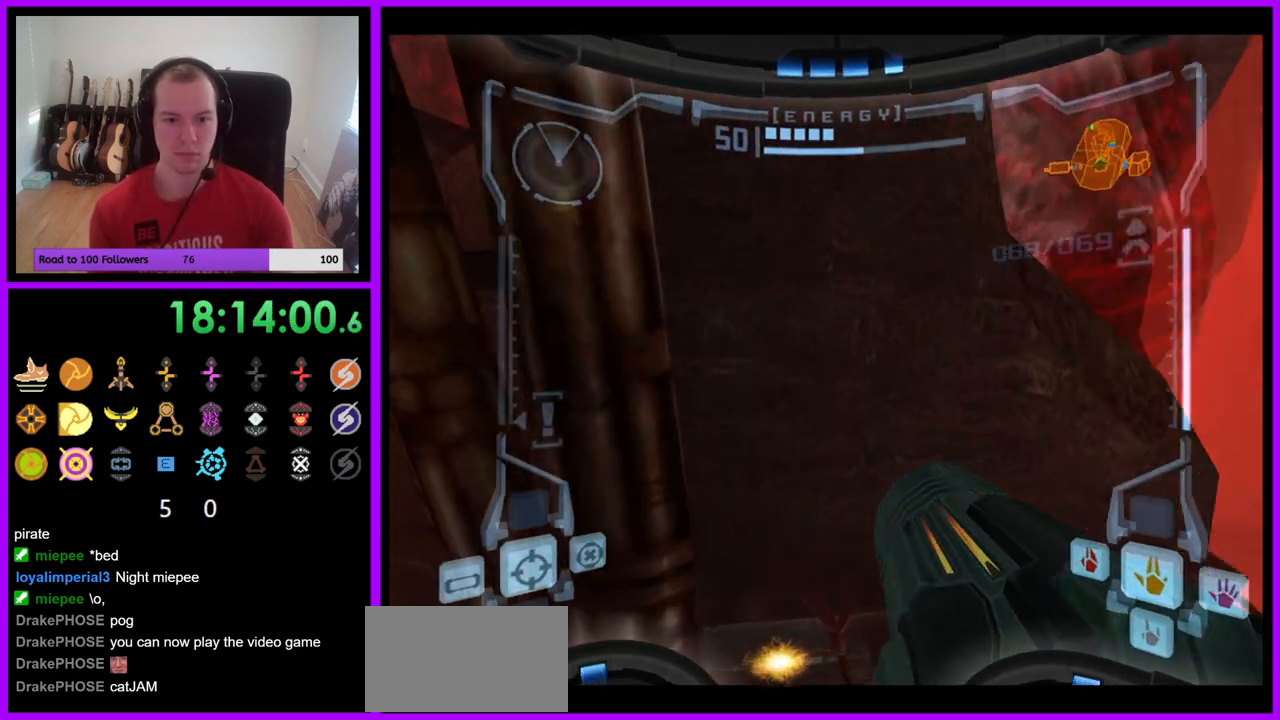
{"buttons": [], "left_stick": "up-left", "right_stick": "center", "events": [[333, "B", "down"], [450, "B", "up"]]}
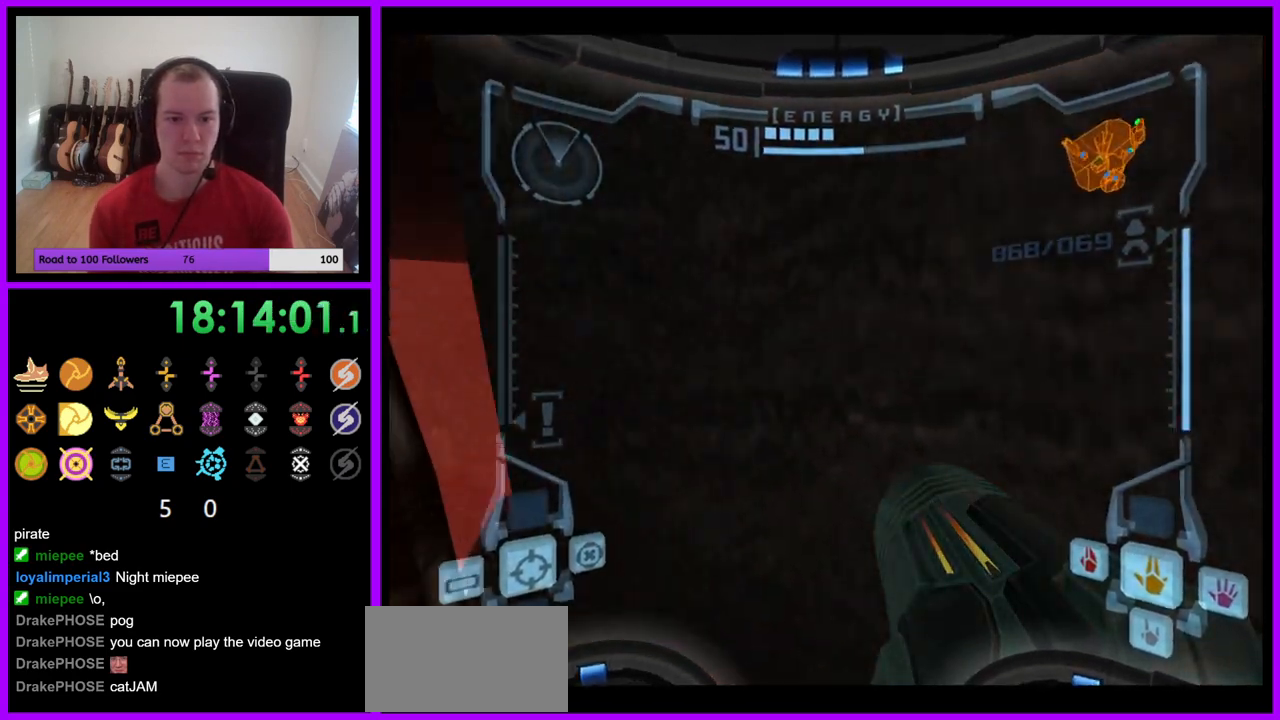
{"buttons": ["L1"], "left_stick": "up-right", "right_stick": "center", "events": [[17, "left_stick", "up"], [50, "L1", "down"], [267, "left_stick", "center"], [467, "left_stick", "up-right"]]}
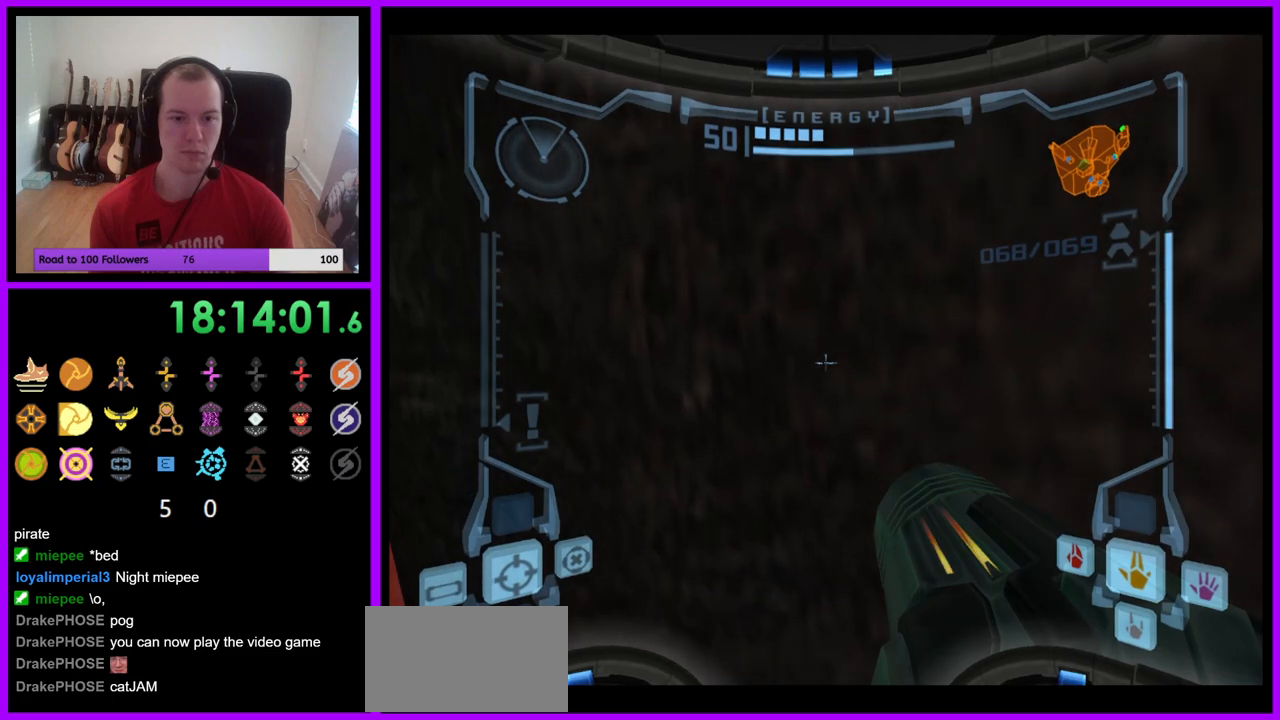
{"buttons": ["L1"], "left_stick": "center", "right_stick": "center", "events": [[117, "left_stick", "center"]]}
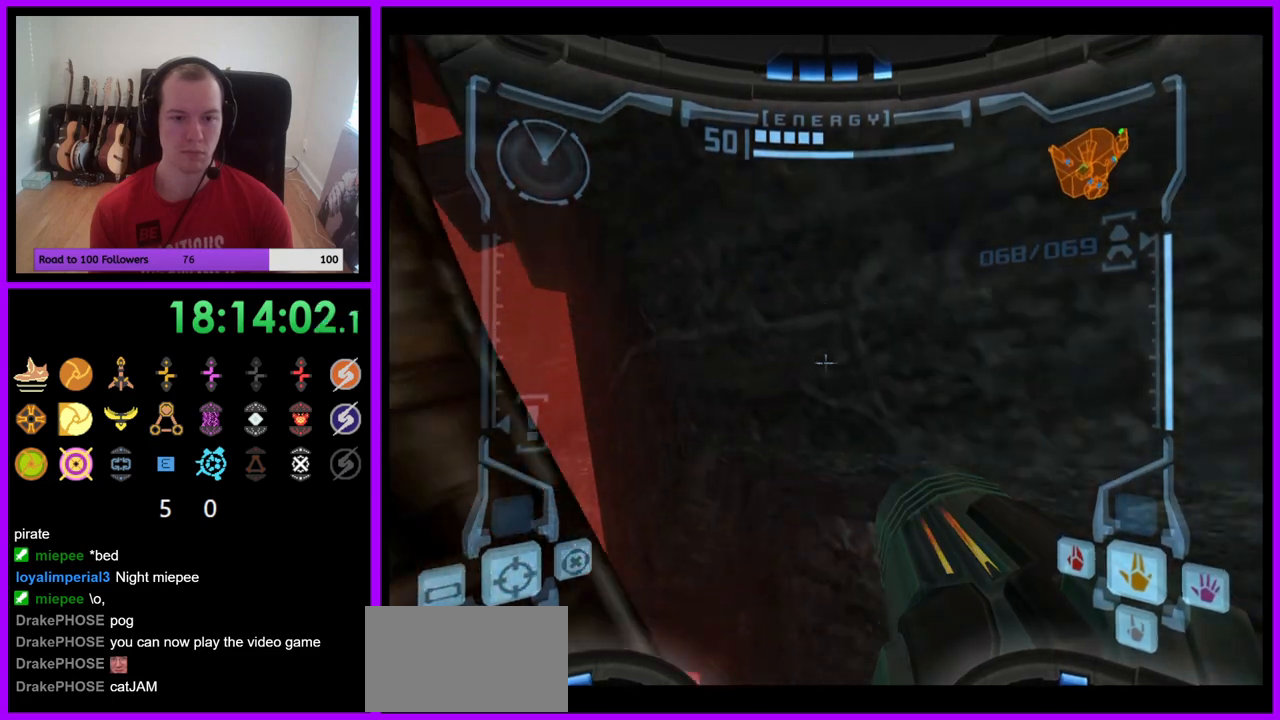
{"buttons": [], "left_stick": "left", "right_stick": "center", "events": [[250, "L1", "up"], [250, "left_stick", "left"]]}
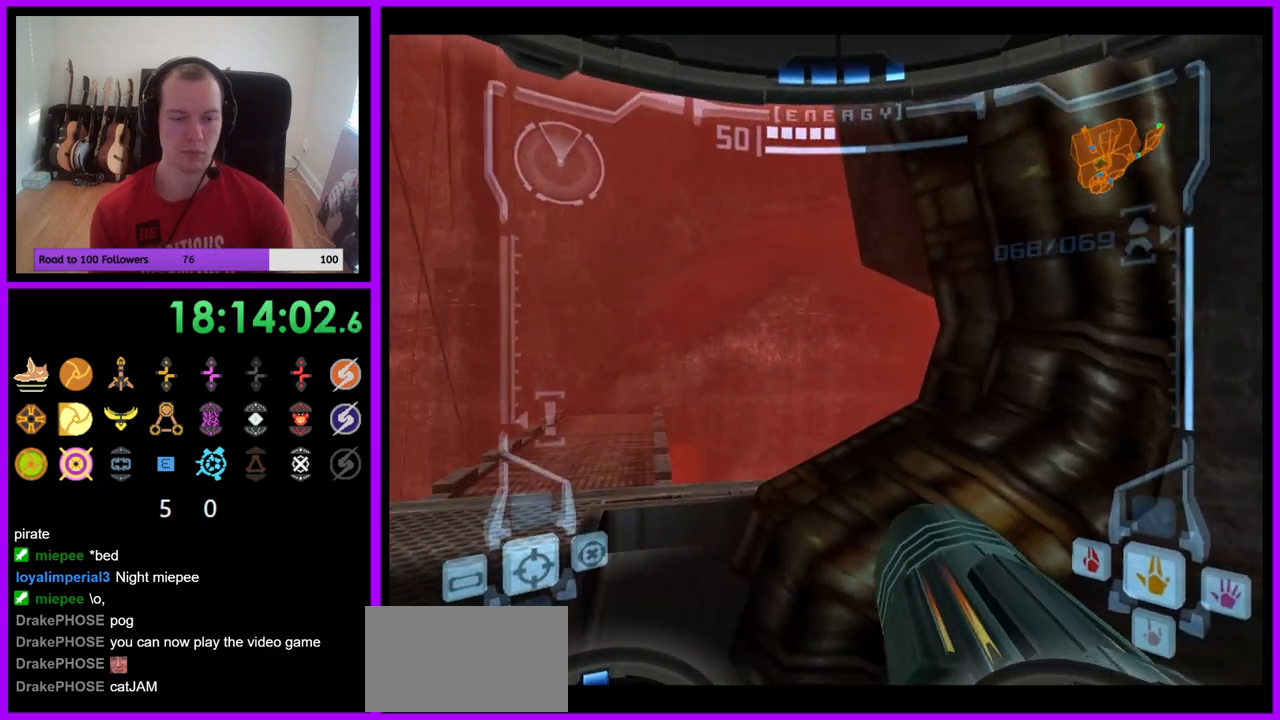
{"buttons": [], "left_stick": "up-left", "right_stick": "center", "events": [[417, "left_stick", "up-left"]]}
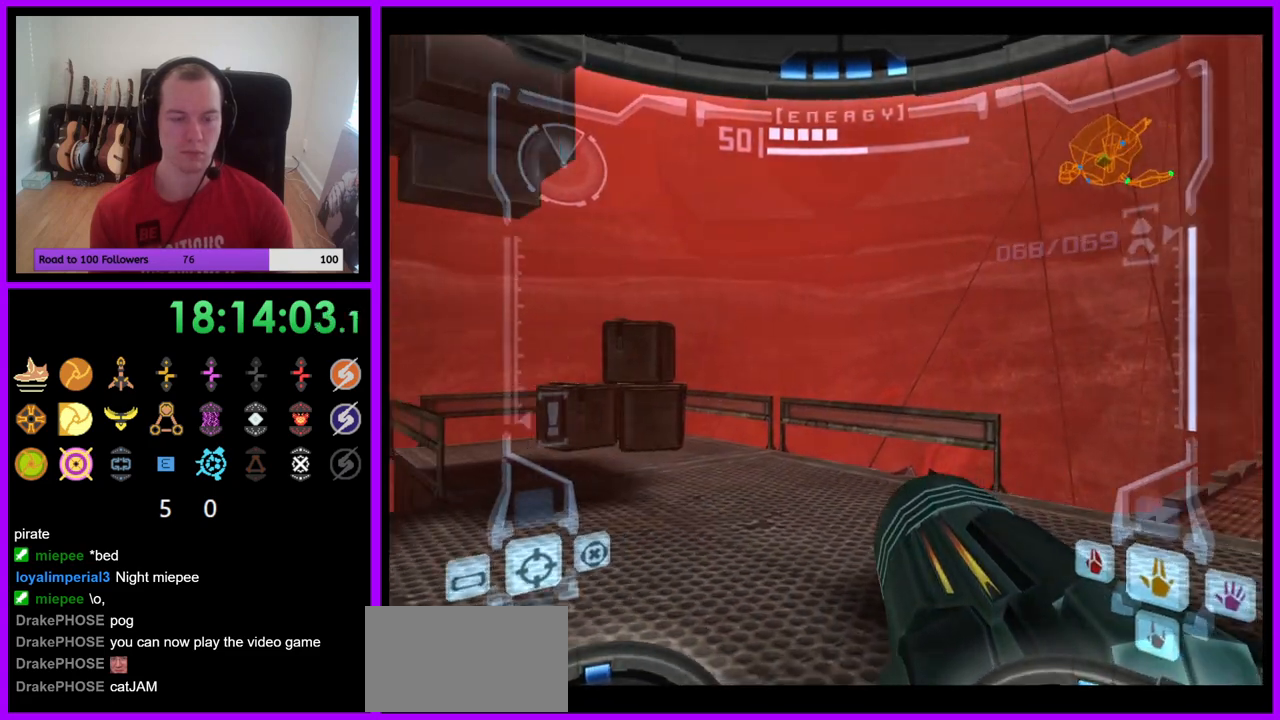
{"buttons": [], "left_stick": "up-left", "right_stick": "center", "events": [[33, "left_stick", "up"], [150, "B", "down"], [150, "L1", "down"], [267, "B", "up"], [350, "L1", "up"], [417, "left_stick", "up-left"]]}
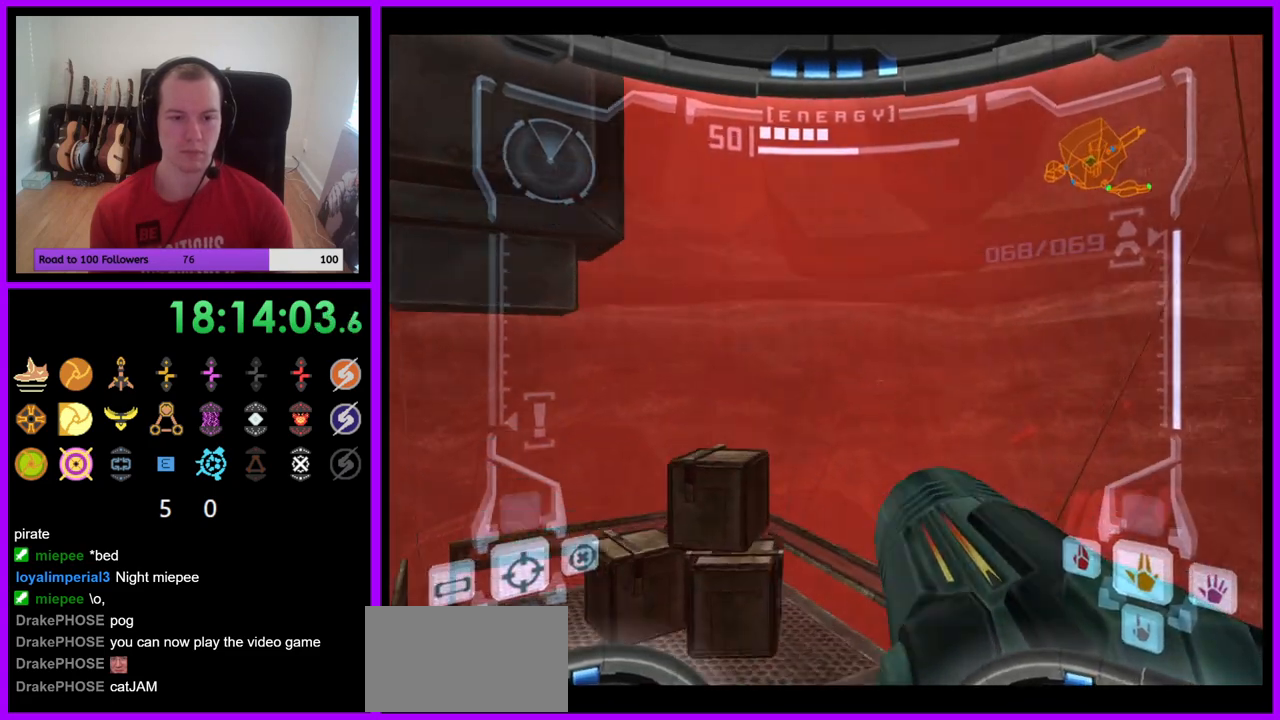
{"buttons": [], "left_stick": "left", "right_stick": "center", "events": [[433, "left_stick", "left"]]}
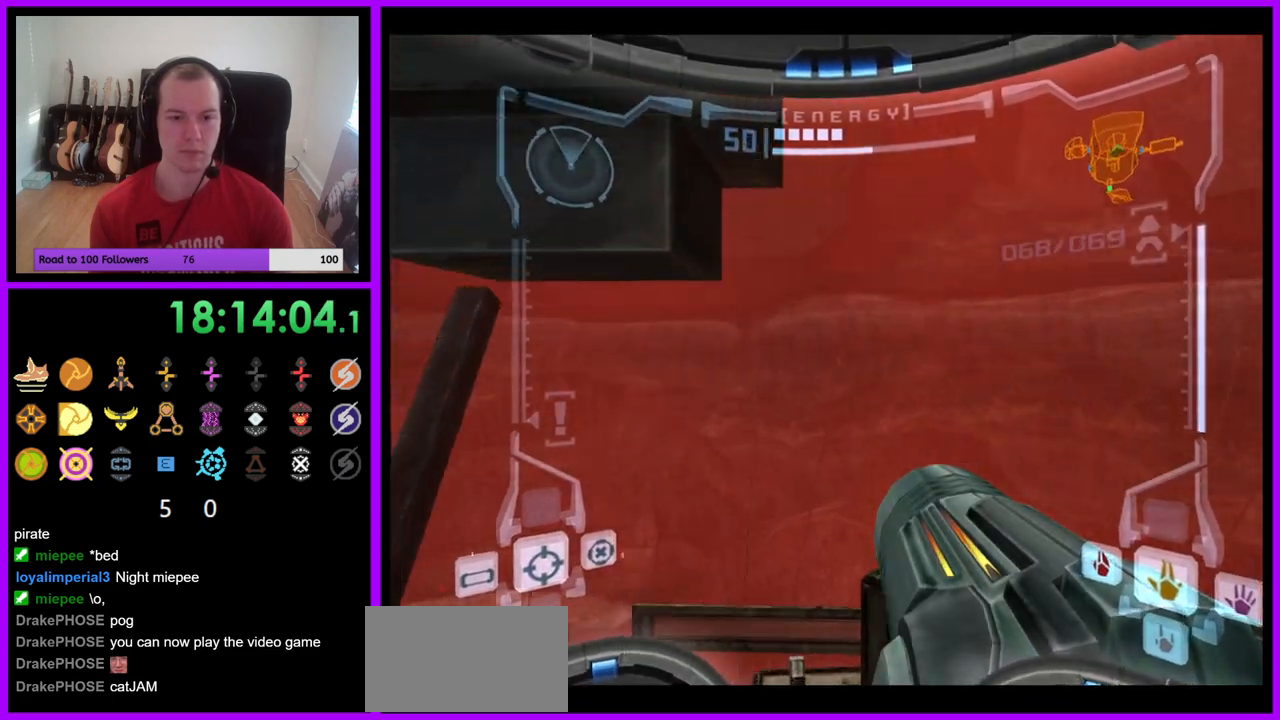
{"buttons": ["L1"], "left_stick": "right", "right_stick": "center", "events": [[117, "B", "down"], [233, "B", "up"], [383, "left_stick", "center"], [400, "L1", "down"], [467, "left_stick", "right"]]}
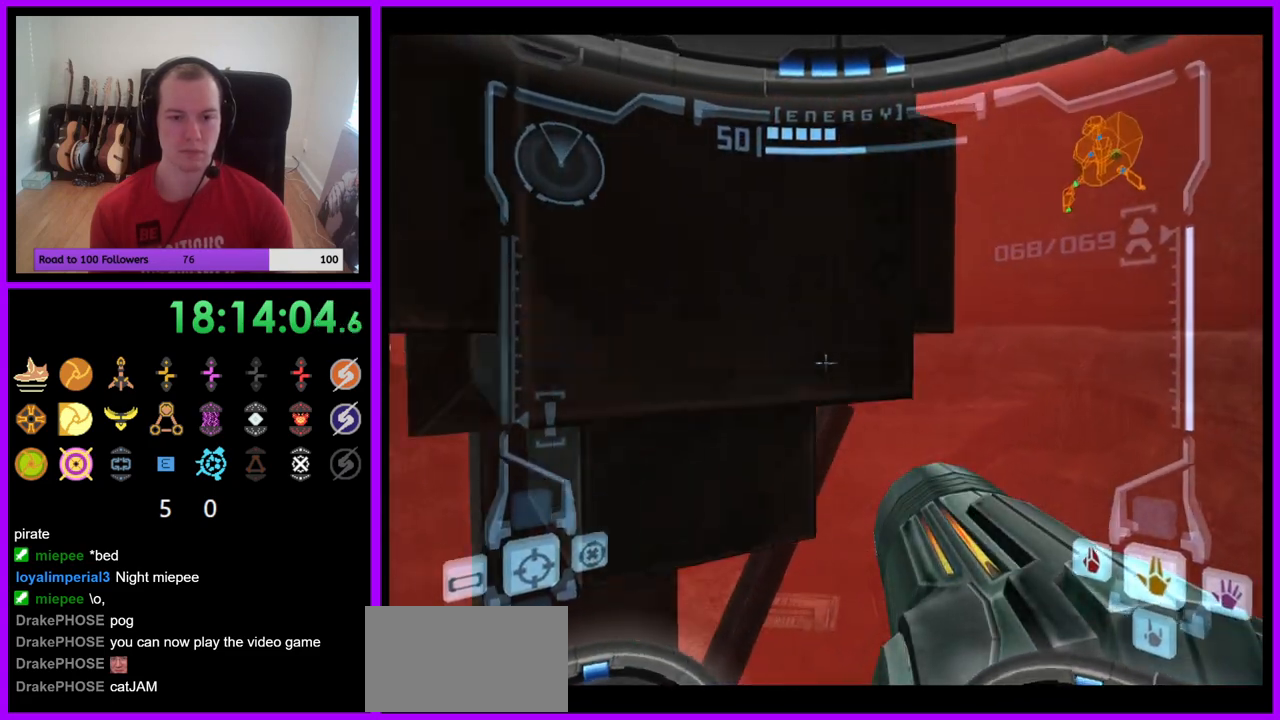
{"buttons": [], "left_stick": "center", "right_stick": "center", "events": [[117, "left_stick", "center"], [350, "L1", "up"]]}